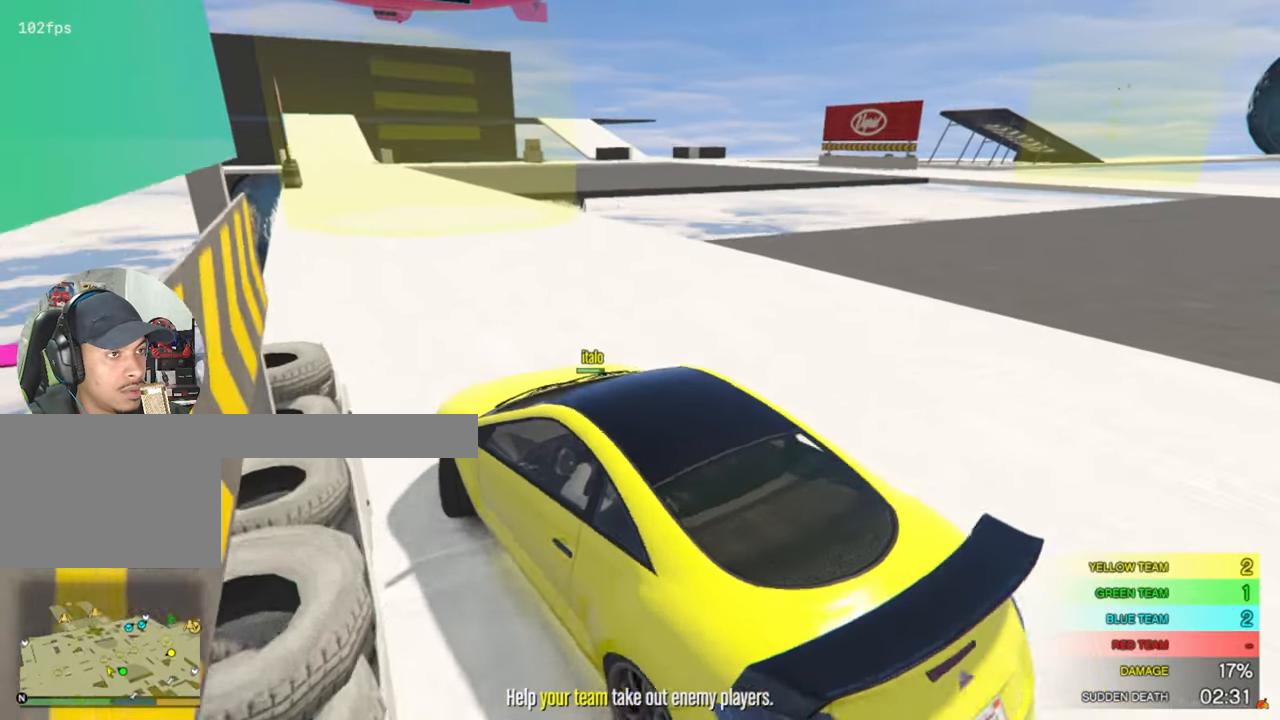
Gameplay with keyboard and mouse; each line is a JSON object with the keys and mouse buttons held at the frame after it. "events" lists presses ("down") and releases ("up") of "1", "2", "3", "4", "5", "a", "alt", "c", "caps_lock", "ctrl", "d", "e", "f", "g", "q", "r", "s", "shift", "space", "t", "tab", "v", "w", "x", "z", "mouse_left", "mouse_wheel" and "mouse_right" between this image and that frame as [ms after this image, input, new state], when the widget could be followed in between. "mouse_left", "mouse_wheel", "mouse_right" = the "left", "wheel", "right" buttons of the "mouse" list. No other keys are recorded. "wheel" means that the mouse wheel is clicked or scrolled. Mouse movement is not recorded.
{"keys": ["a", "w"], "mouse": [], "events": [[50, "d", "up"], [266, "c", "down"], [266, "x", "down"], [316, "x", "up"], [366, "c", "up"], [500, "a", "down"]]}
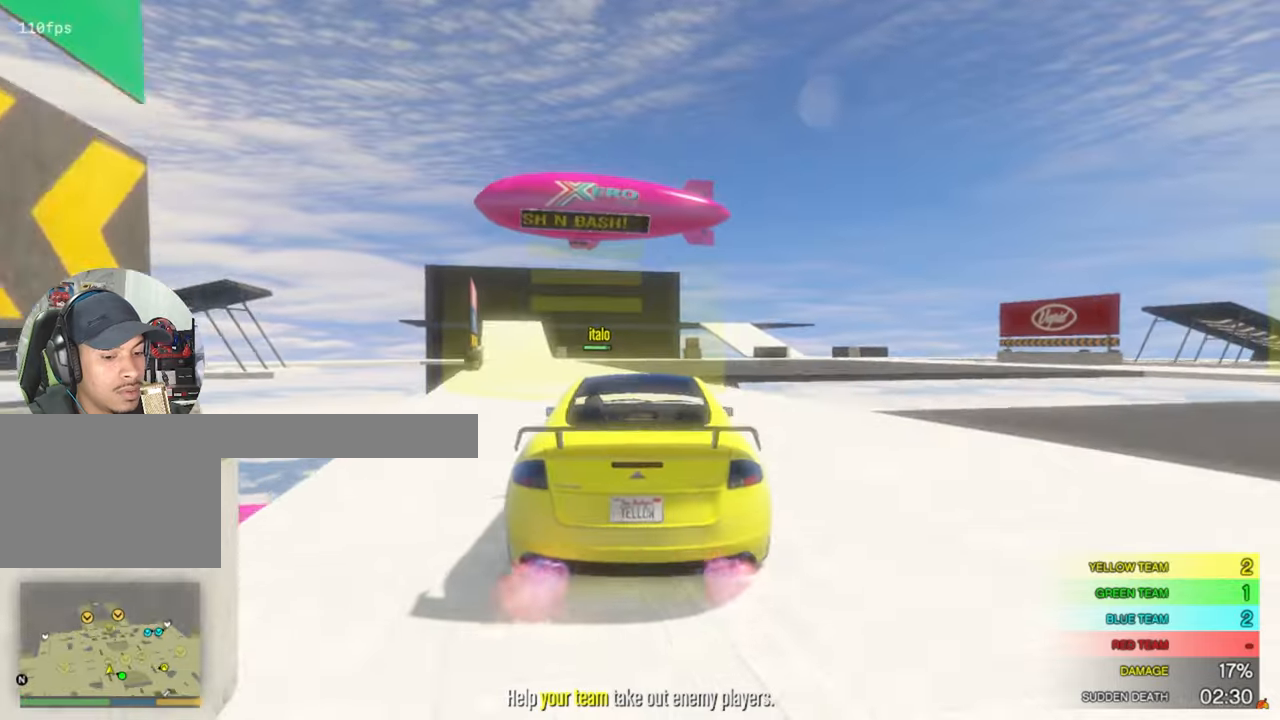
{"keys": ["w"], "mouse": [], "events": [[200, "a", "up"]]}
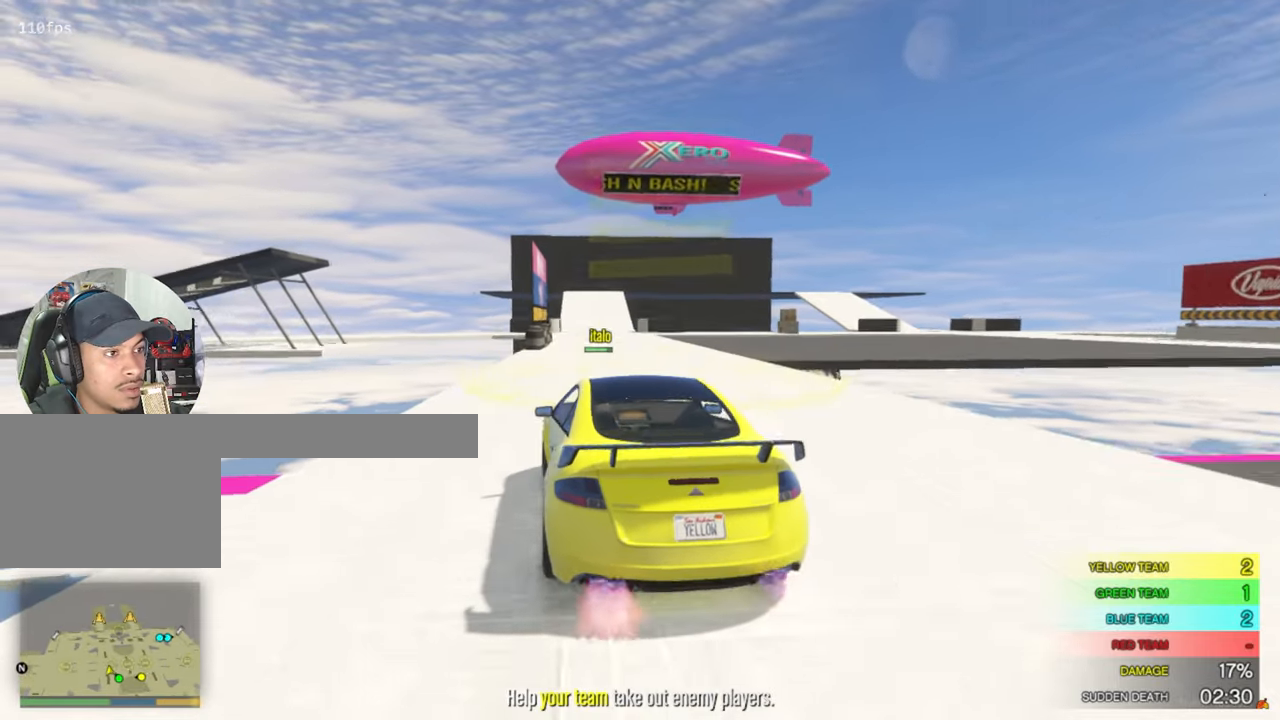
{"keys": ["d", "w"], "mouse": [], "events": [[17, "d", "down"], [67, "d", "up"], [500, "d", "down"]]}
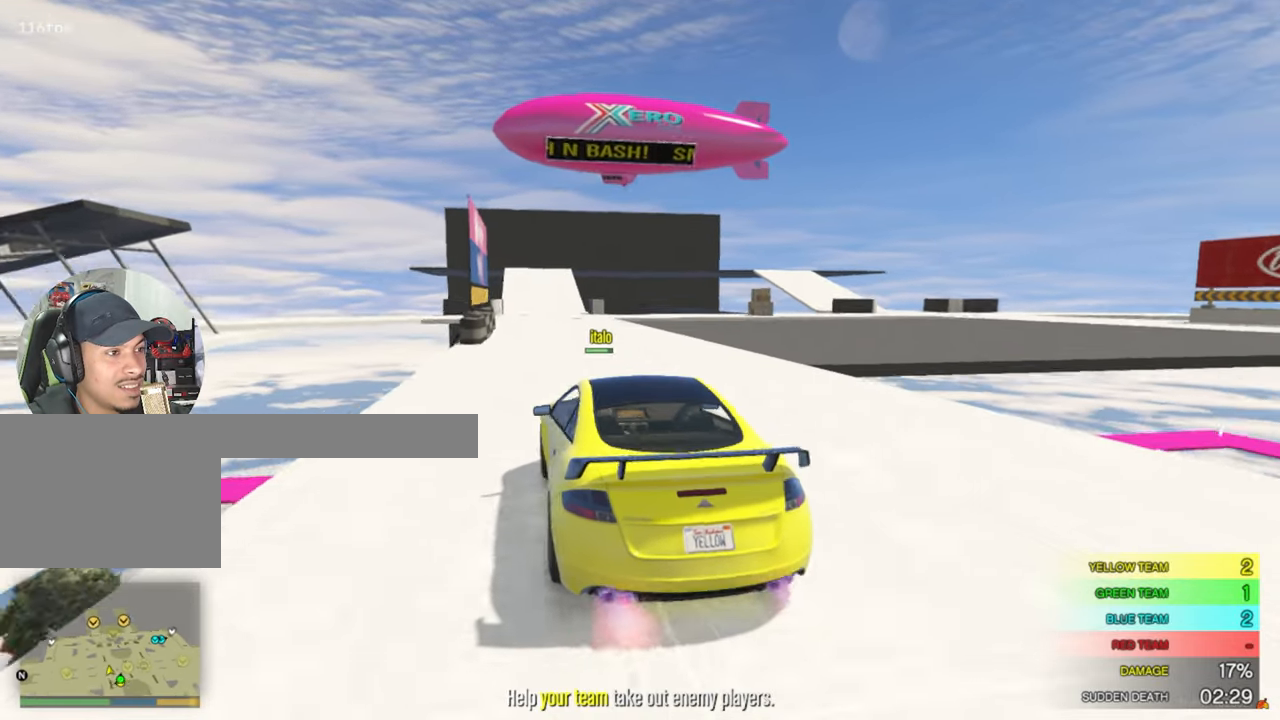
{"keys": ["d", "w"], "mouse": [], "events": [[83, "w", "up"], [317, "w", "down"]]}
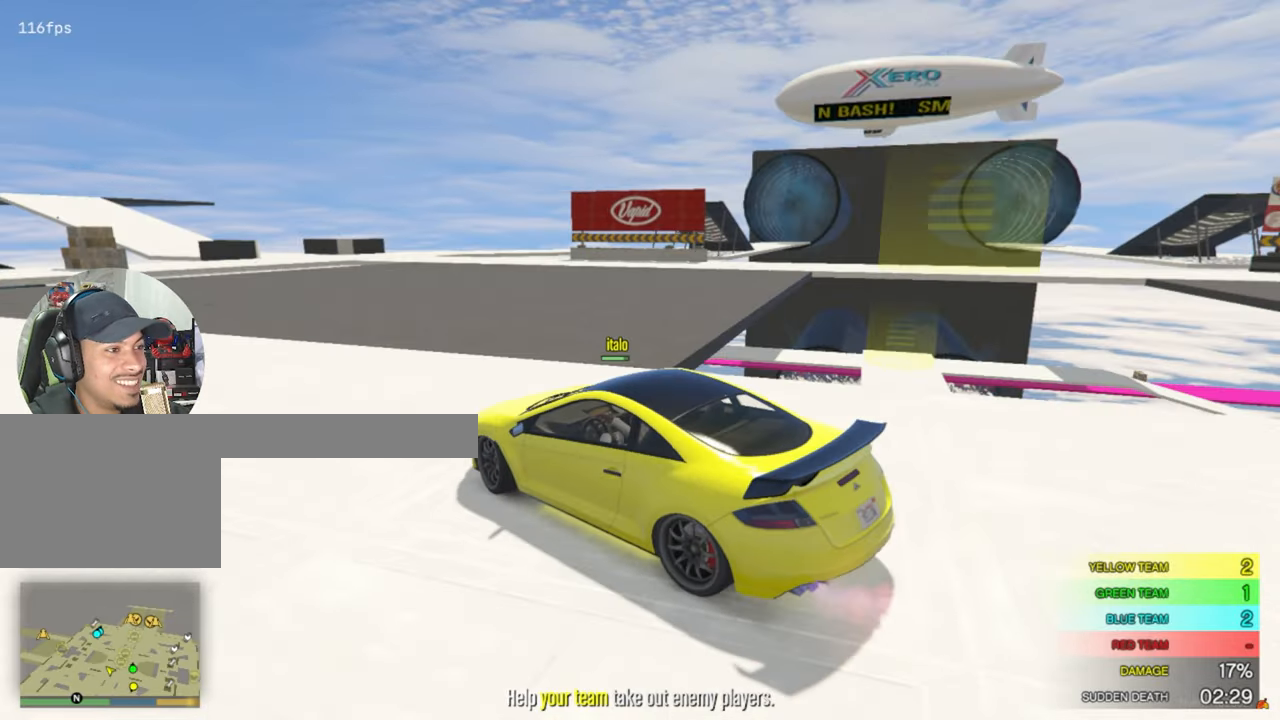
{"keys": ["d", "w"], "mouse": [], "events": [[17, "w", "up"], [250, "w", "down"]]}
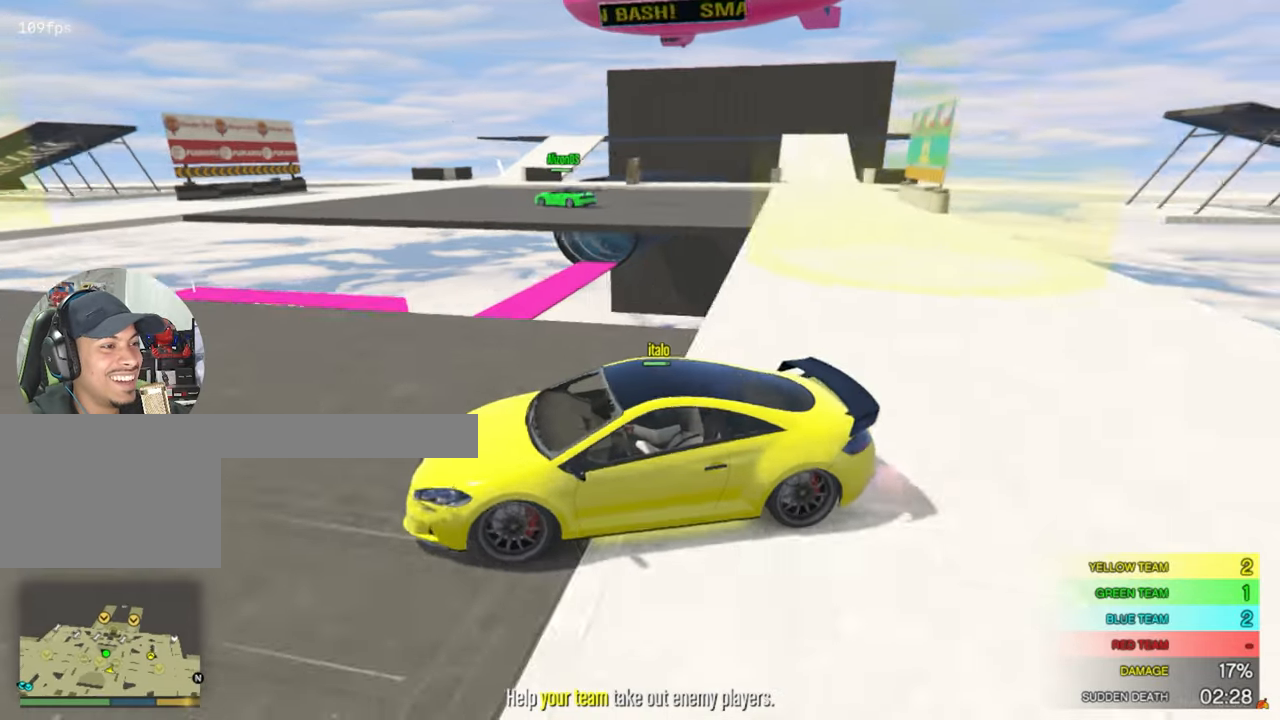
{"keys": ["w"], "mouse": [], "events": [[17, "w", "up"], [300, "d", "up"], [400, "w", "down"]]}
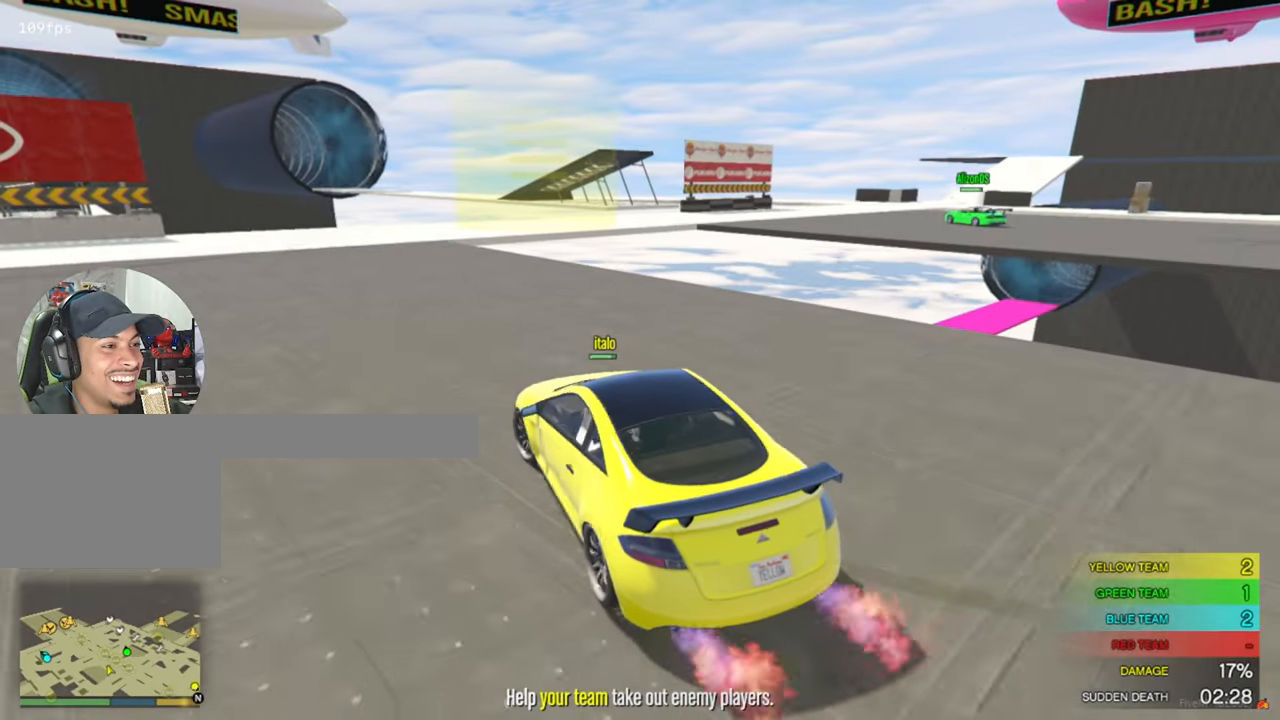
{"keys": ["a", "w"], "mouse": [], "events": [[83, "a", "down"], [183, "a", "up"], [367, "a", "down"]]}
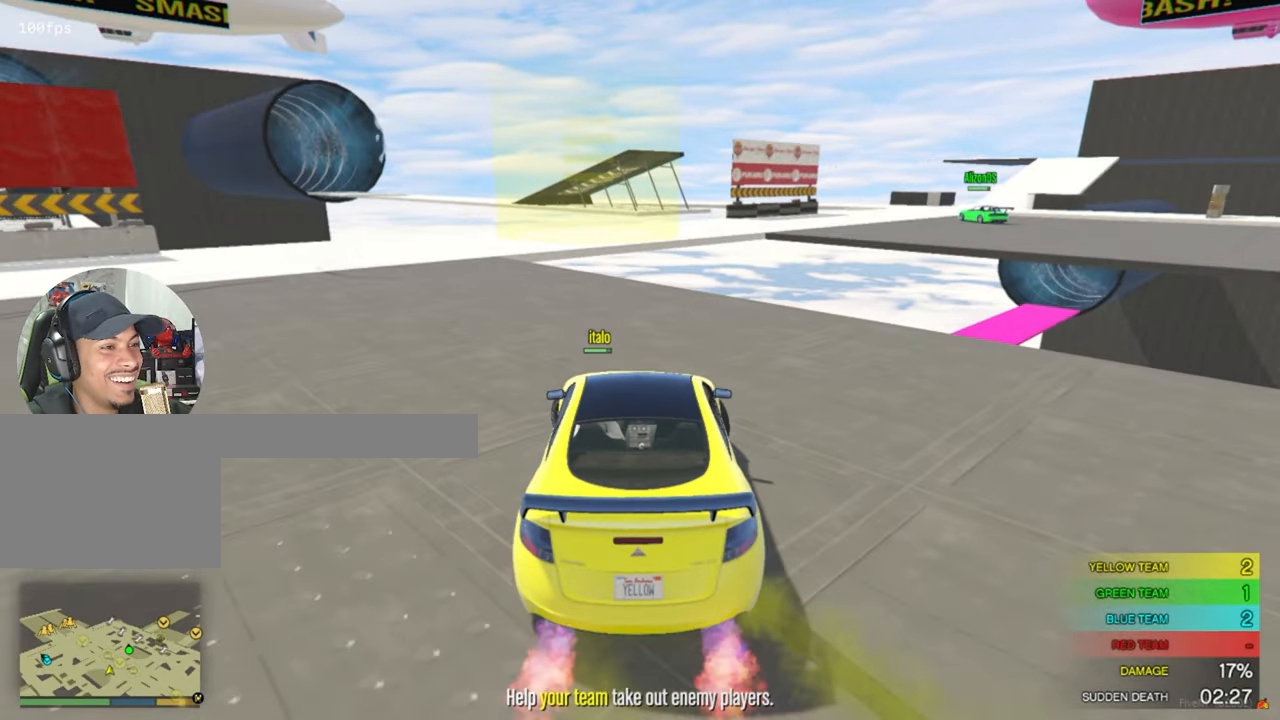
{"keys": ["a", "w"], "mouse": [], "events": [[17, "a", "up"], [433, "a", "down"]]}
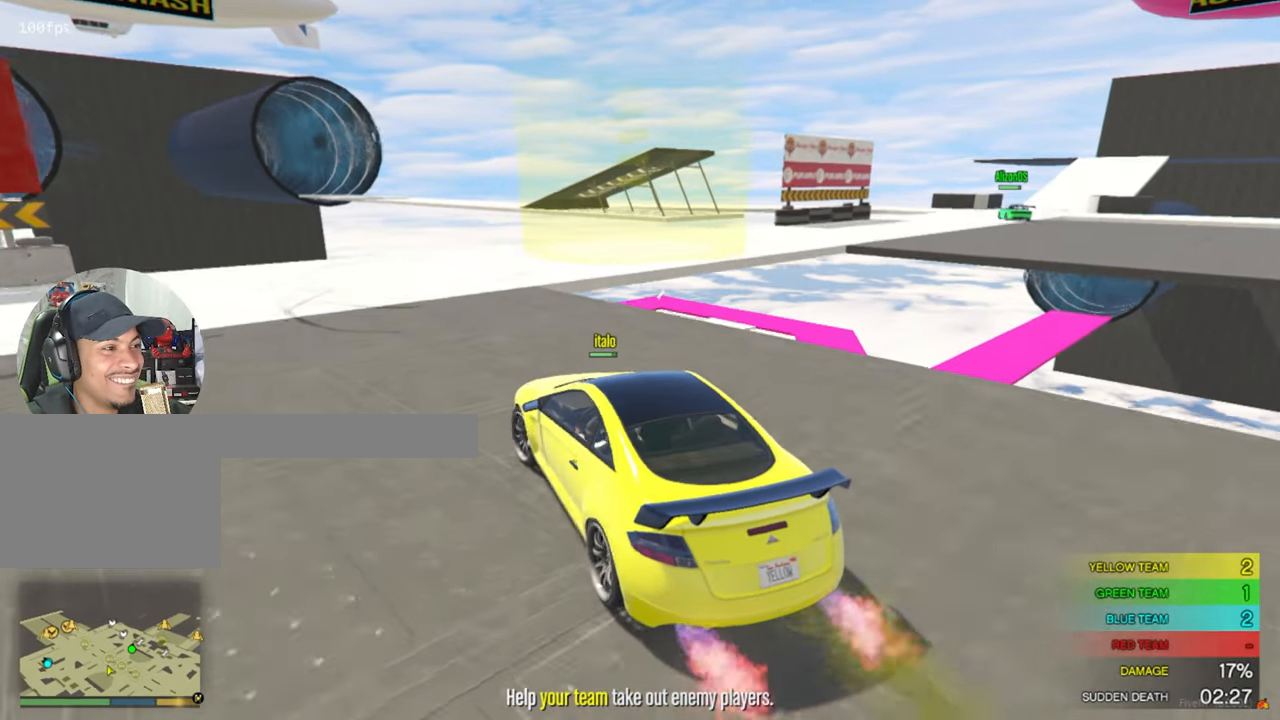
{"keys": ["d"], "mouse": [], "events": [[33, "a", "up"], [67, "w", "up"], [117, "d", "down"]]}
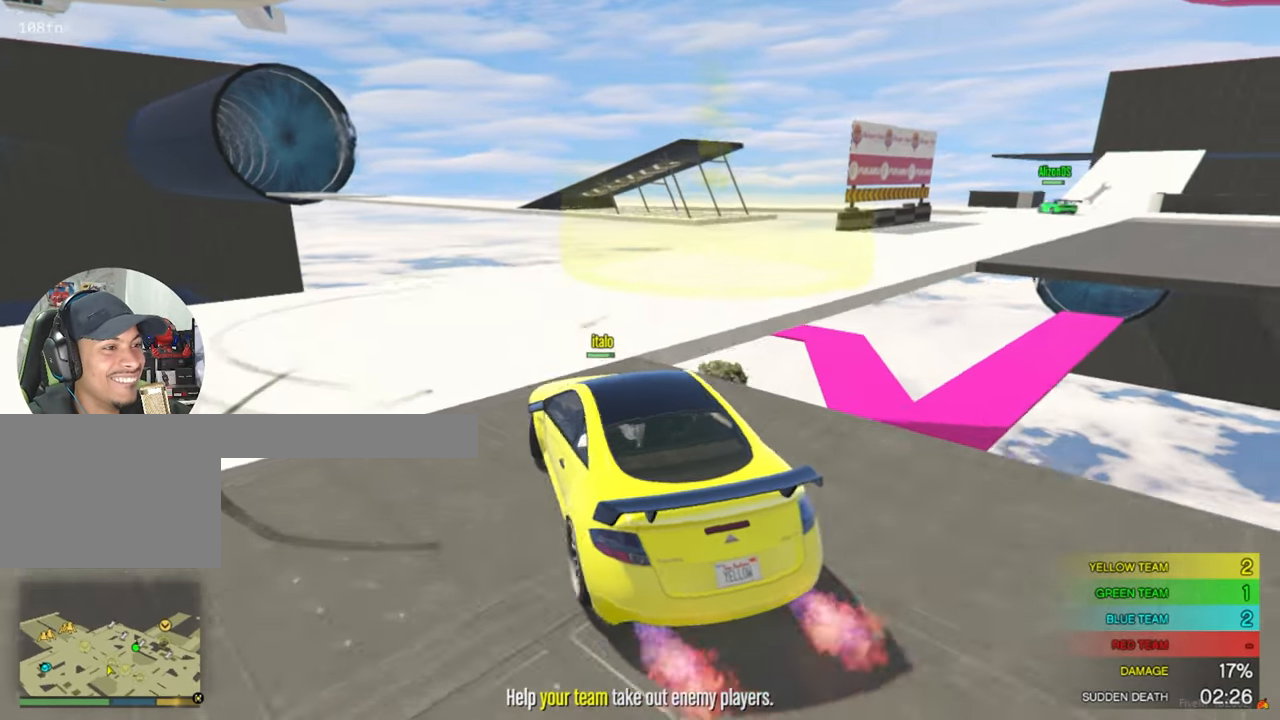
{"keys": ["d", "w"], "mouse": [], "events": [[33, "w", "down"], [133, "d", "up"], [467, "d", "down"]]}
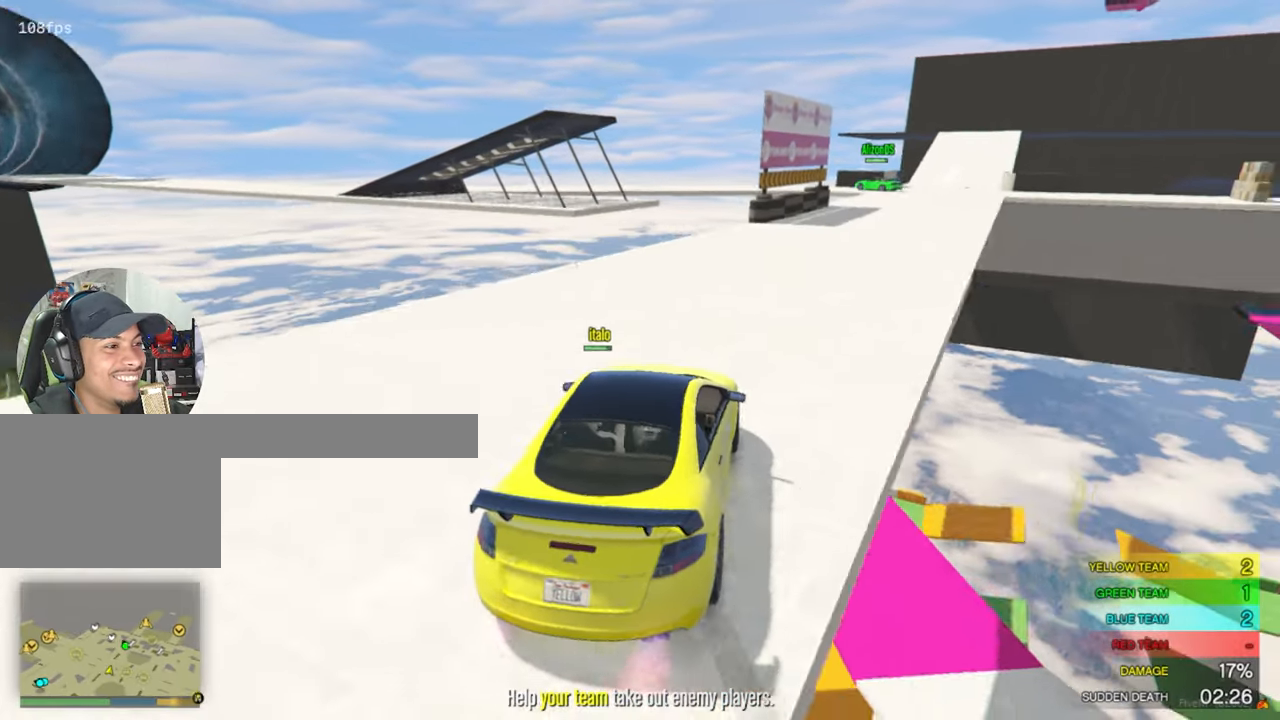
{"keys": ["w"], "mouse": [], "events": [[50, "d", "up"], [250, "d", "down"], [383, "d", "up"]]}
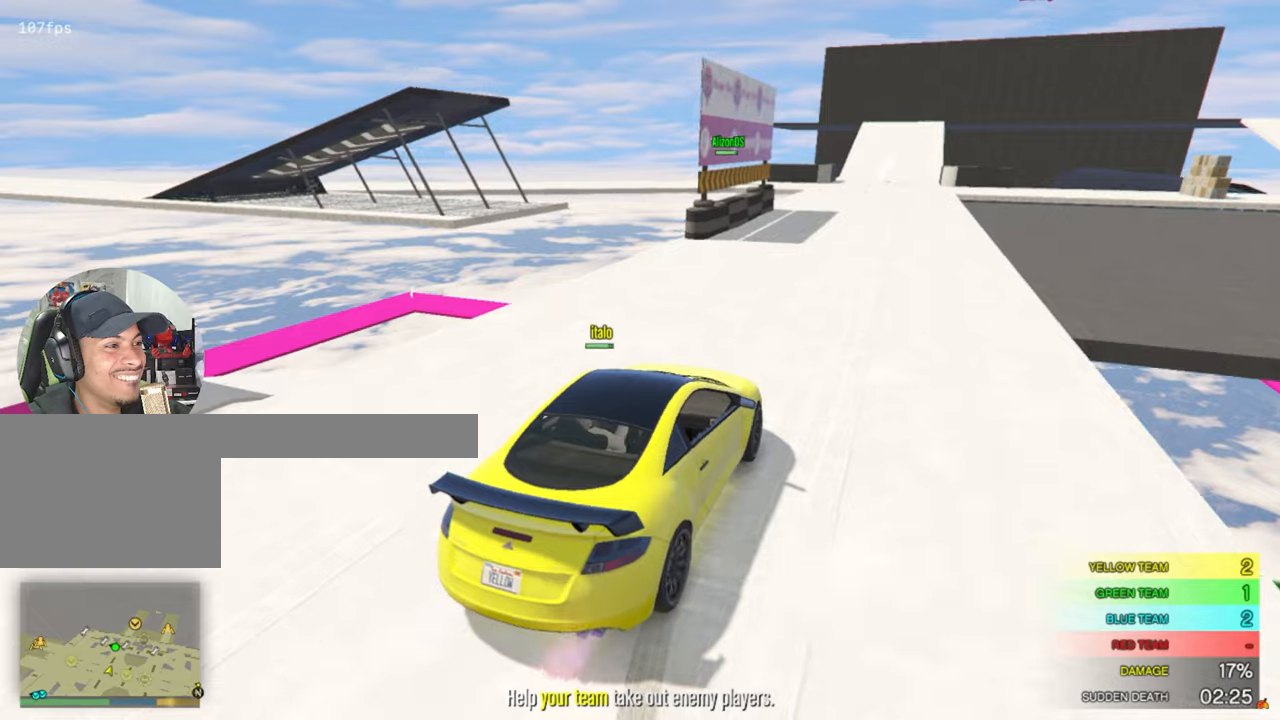
{"keys": ["w"], "mouse": [], "events": [[117, "d", "down"], [267, "d", "up"]]}
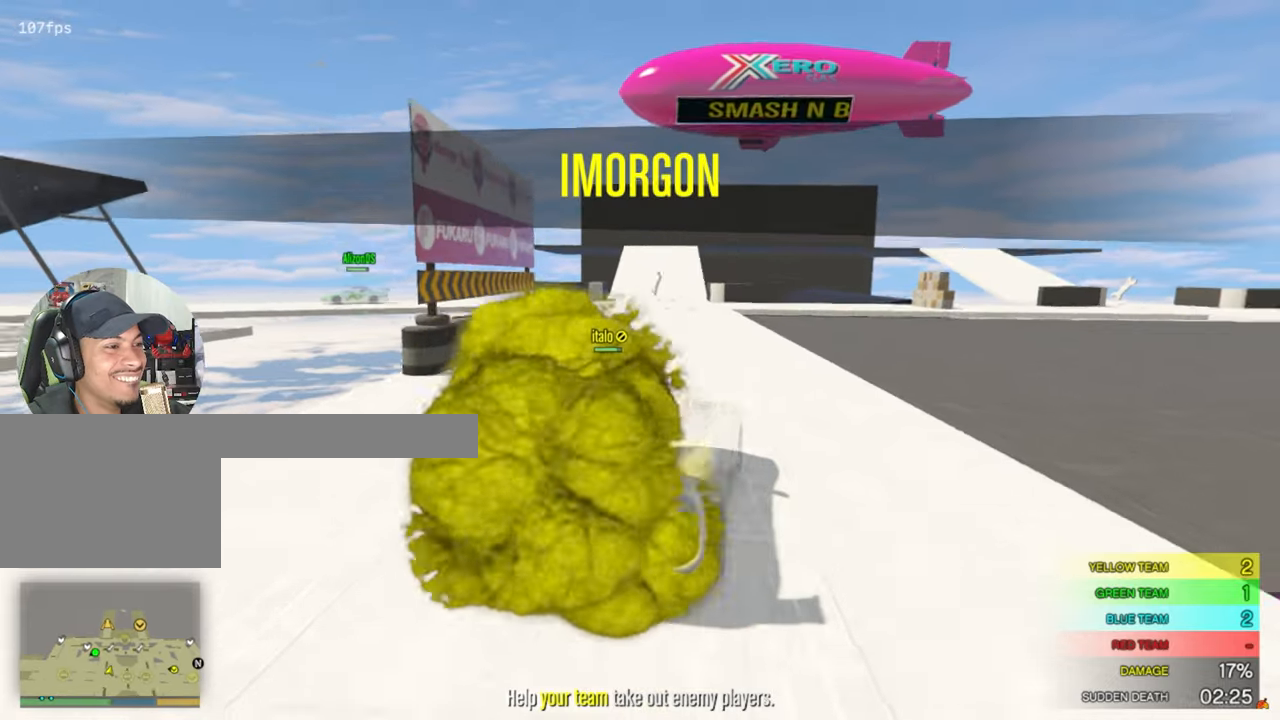
{"keys": ["w"], "mouse": [], "events": [[284, "a", "down"], [467, "a", "up"]]}
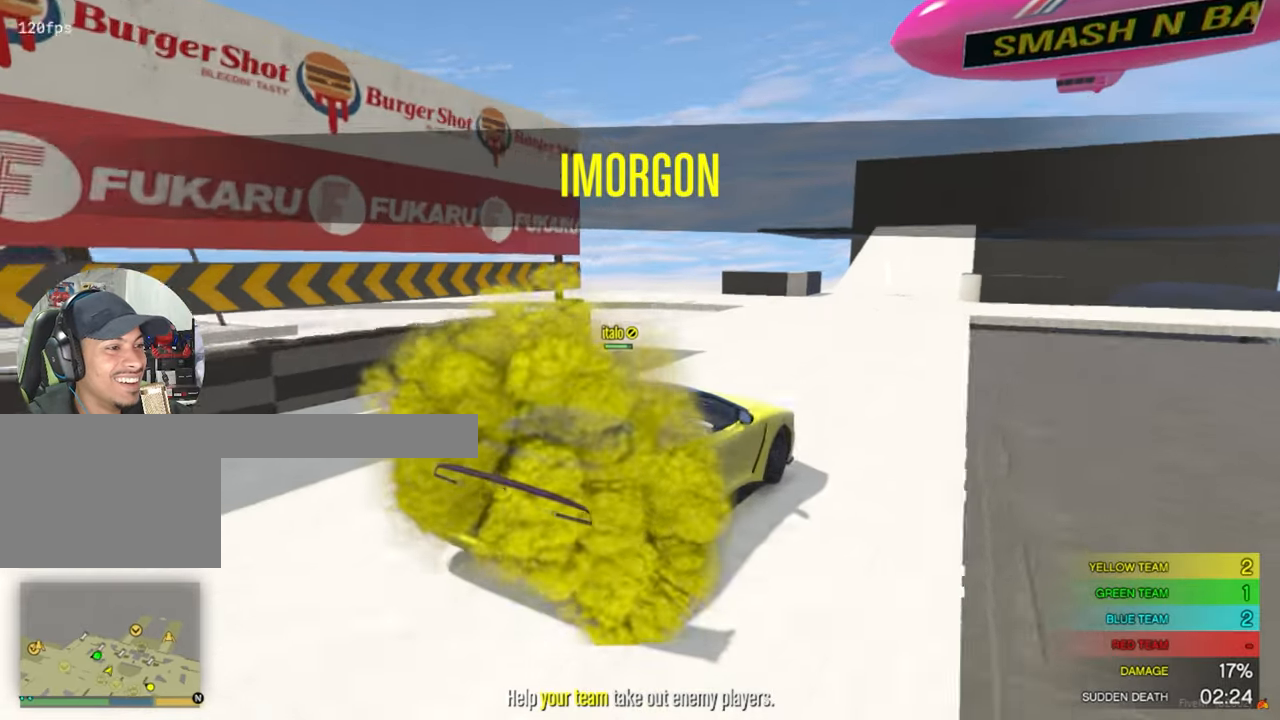
{"keys": [], "mouse": [], "events": [[300, "a", "down"], [300, "w", "up"], [384, "a", "up"]]}
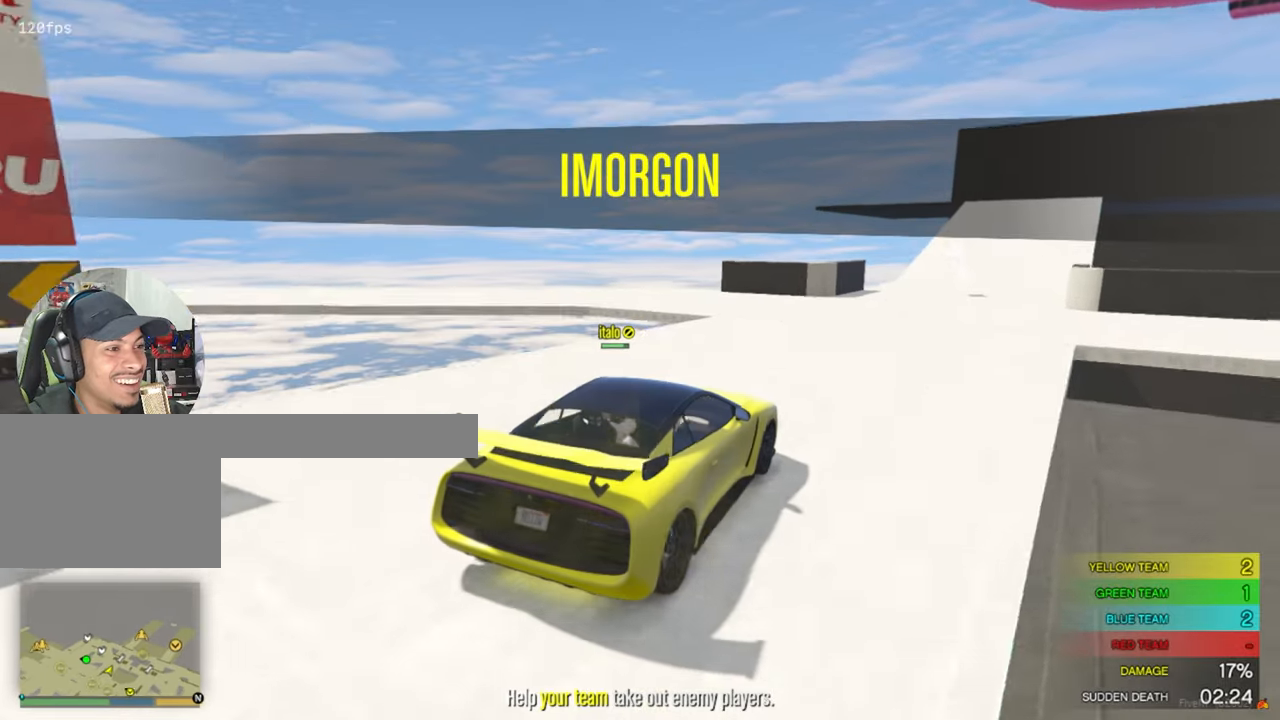
{"keys": ["a", "s"], "mouse": [], "events": [[67, "a", "down"], [267, "s", "down"]]}
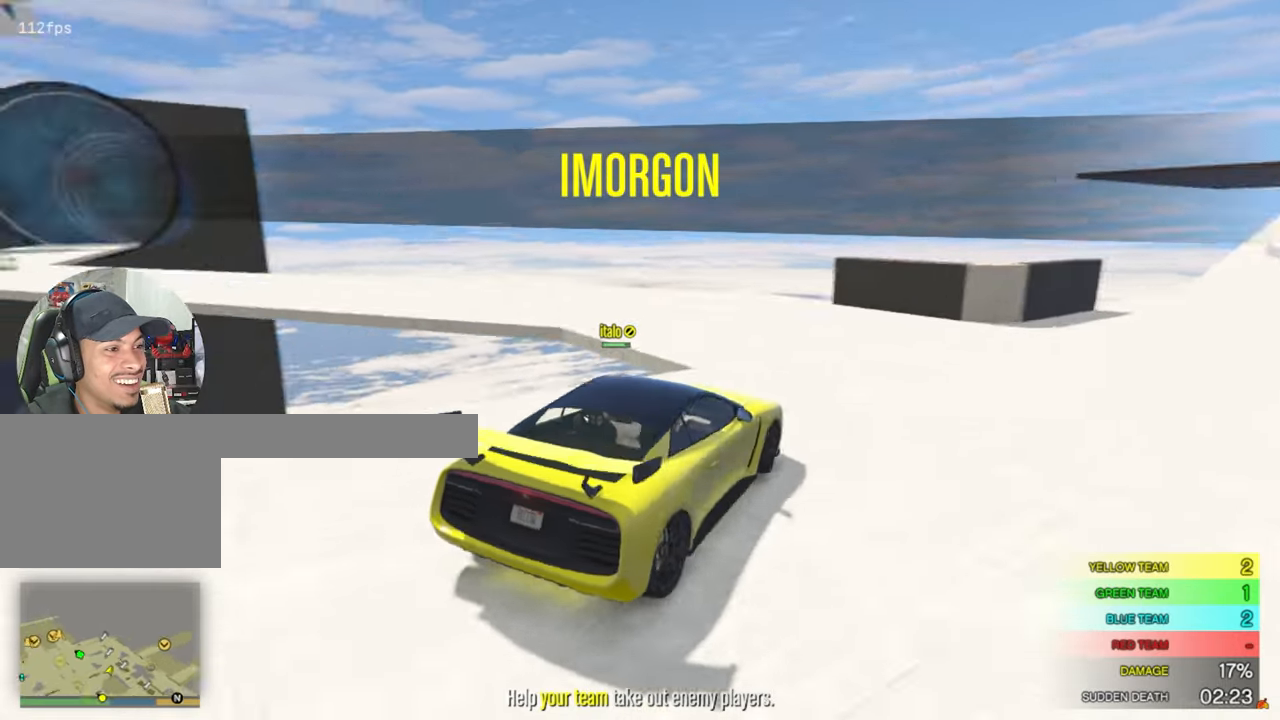
{"keys": ["a", "w"], "mouse": [], "events": [[317, "s", "up"], [417, "w", "down"]]}
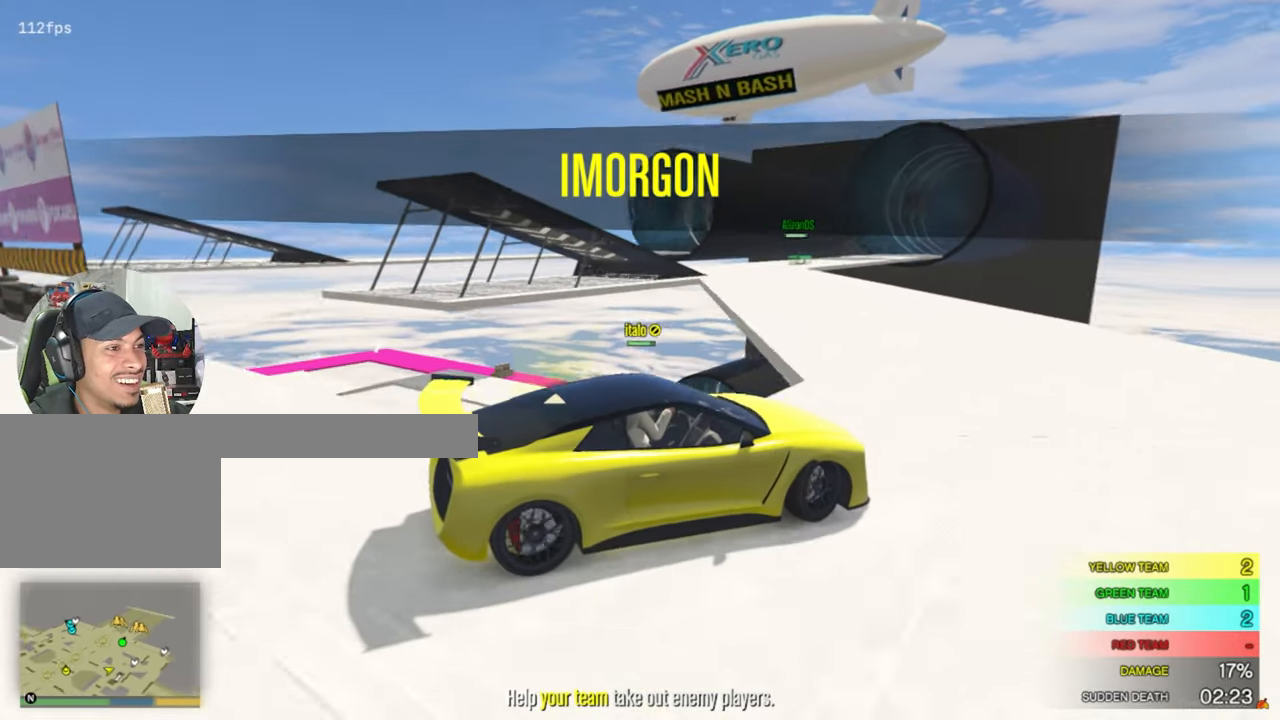
{"keys": ["w"], "mouse": [], "events": [[434, "a", "up"]]}
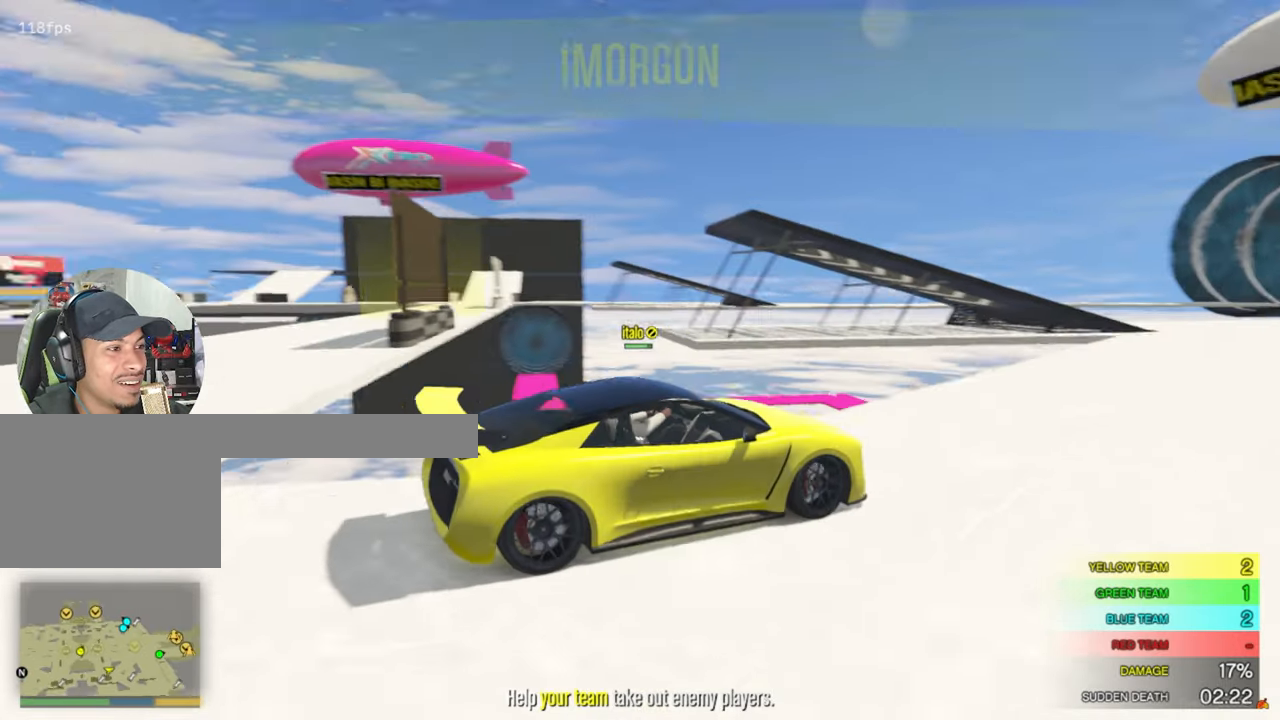
{"keys": ["w"], "mouse": [], "events": [[217, "a", "down"], [300, "a", "up"]]}
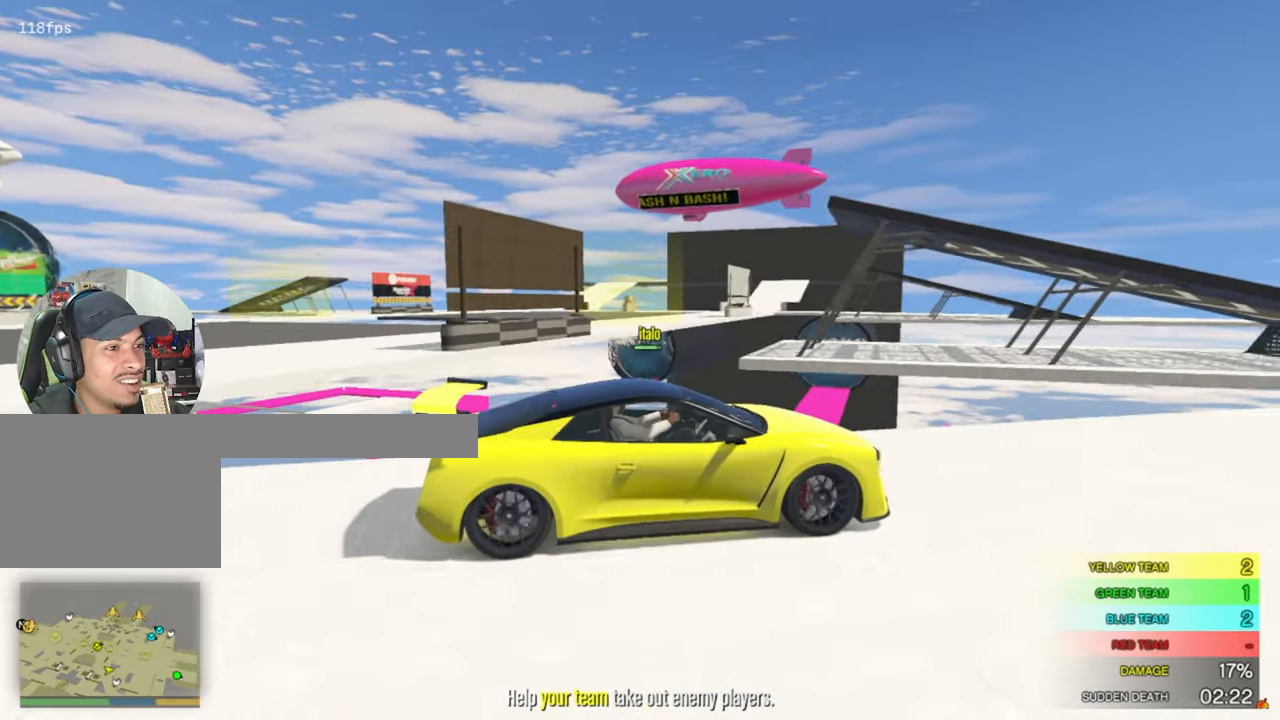
{"keys": ["w"], "mouse": [], "events": [[50, "d", "down"], [234, "d", "up"]]}
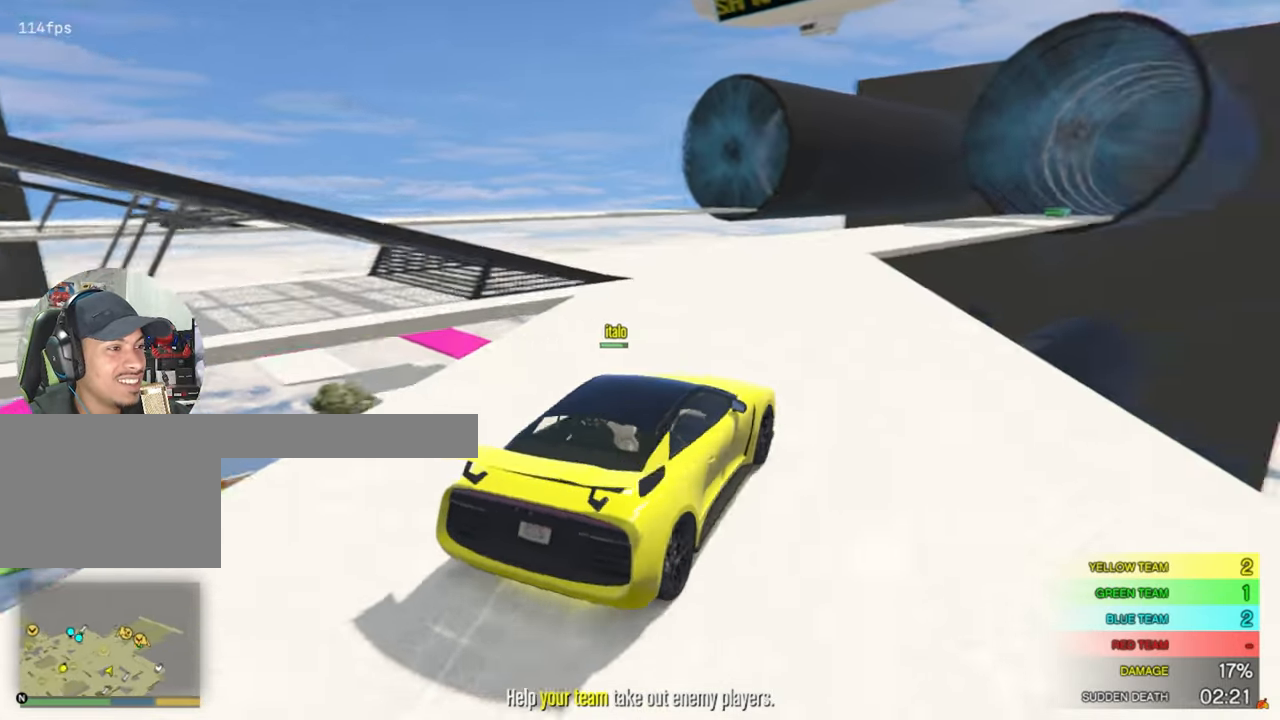
{"keys": ["w"], "mouse": [], "events": [[50, "a", "down"], [200, "a", "up"]]}
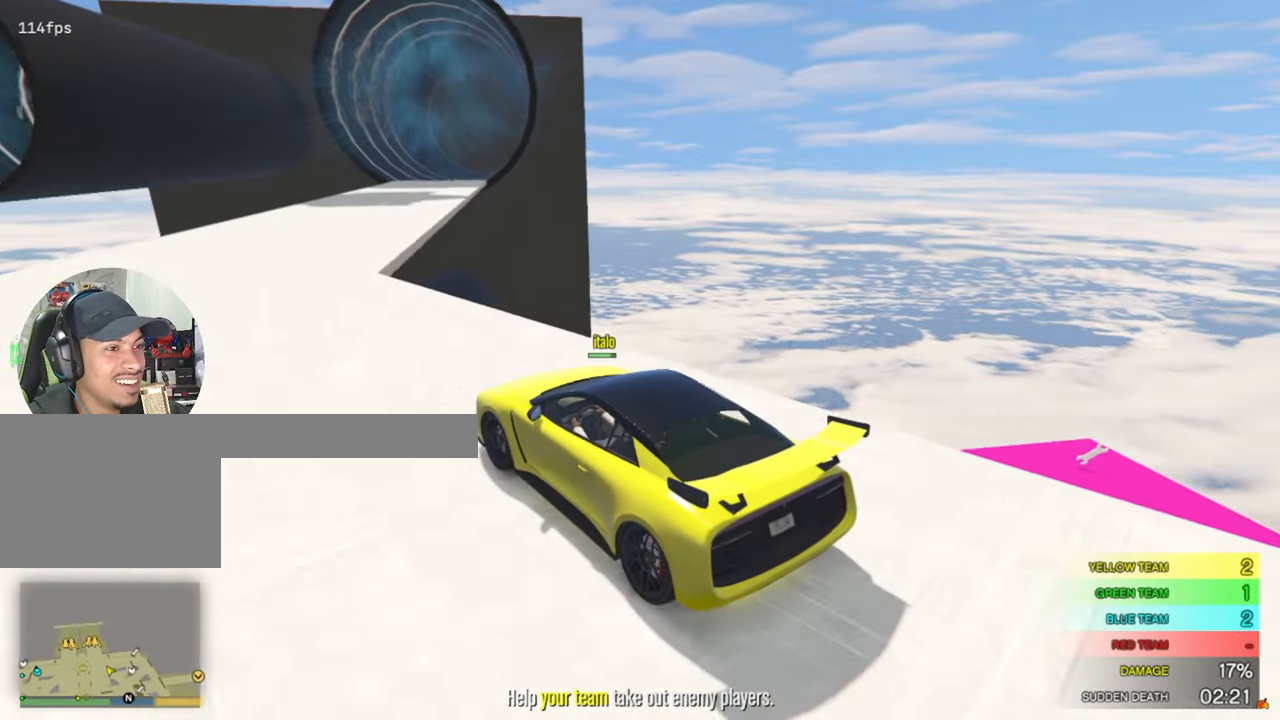
{"keys": ["w"], "mouse": [], "events": [[217, "d", "down"], [450, "d", "up"]]}
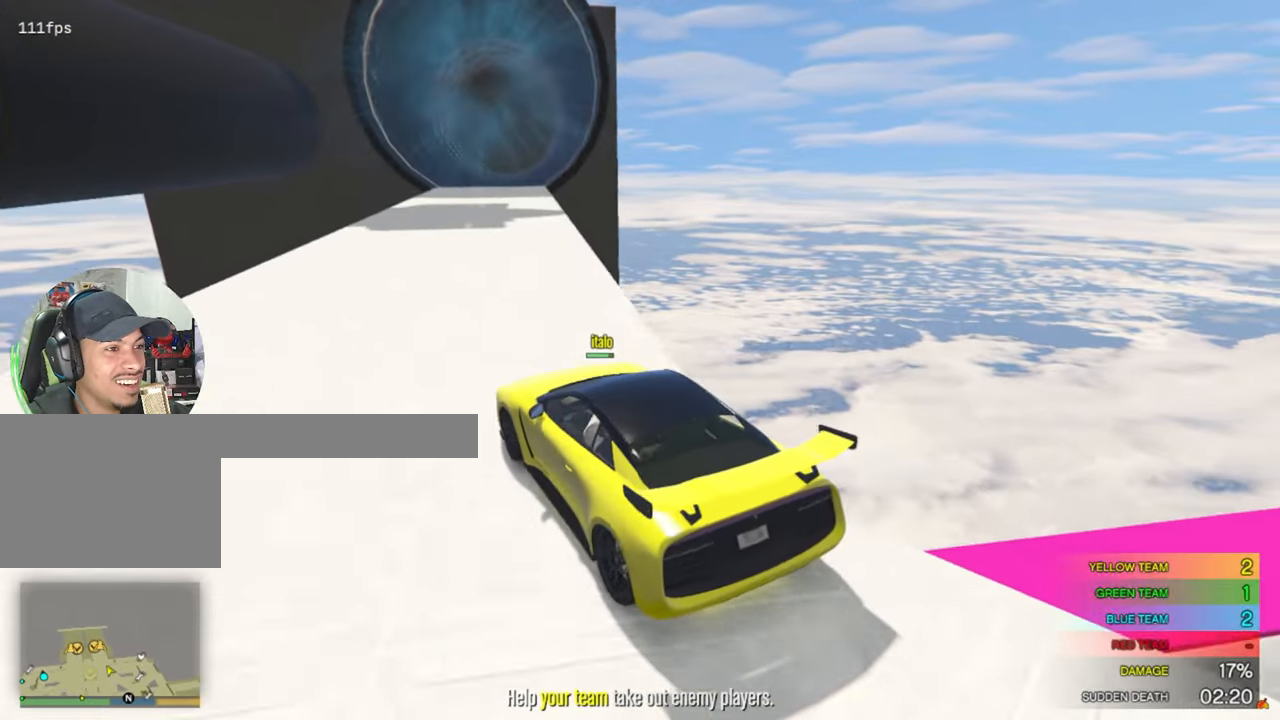
{"keys": ["d", "w"], "mouse": [], "events": [[83, "d", "down"], [133, "d", "up"], [500, "d", "down"]]}
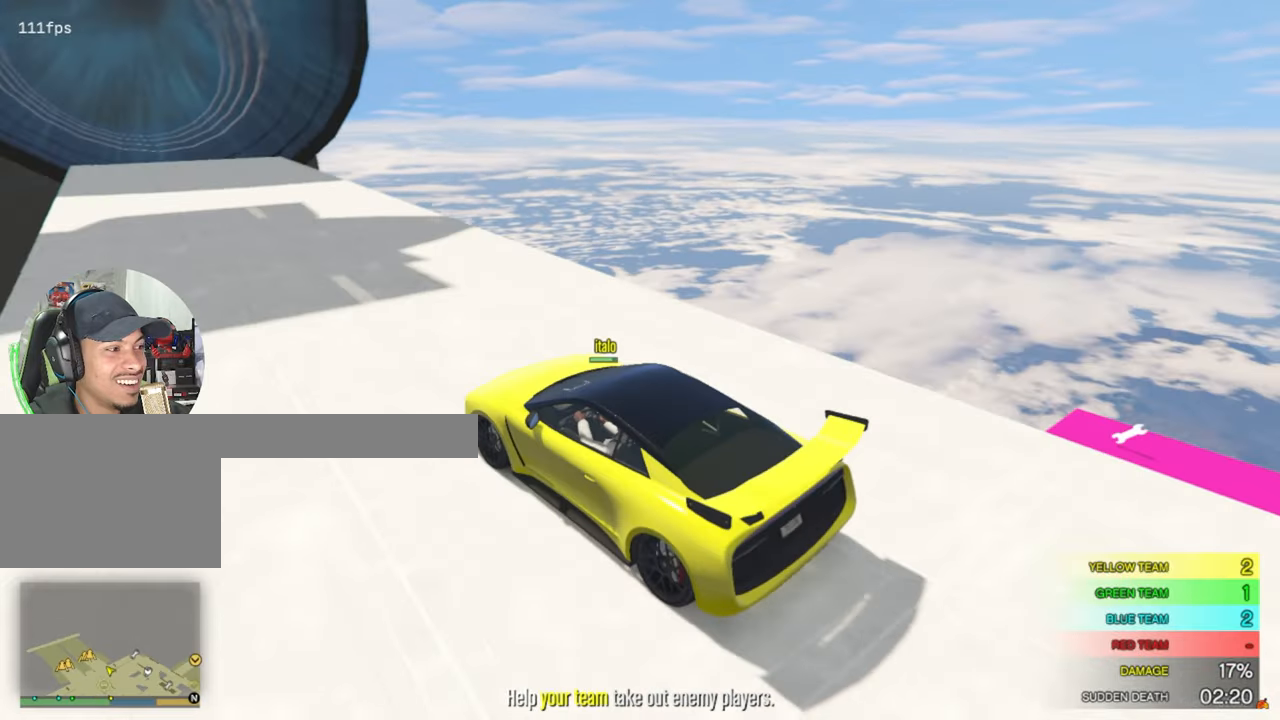
{"keys": ["a", "w"], "mouse": [], "events": [[150, "d", "up"], [483, "a", "down"]]}
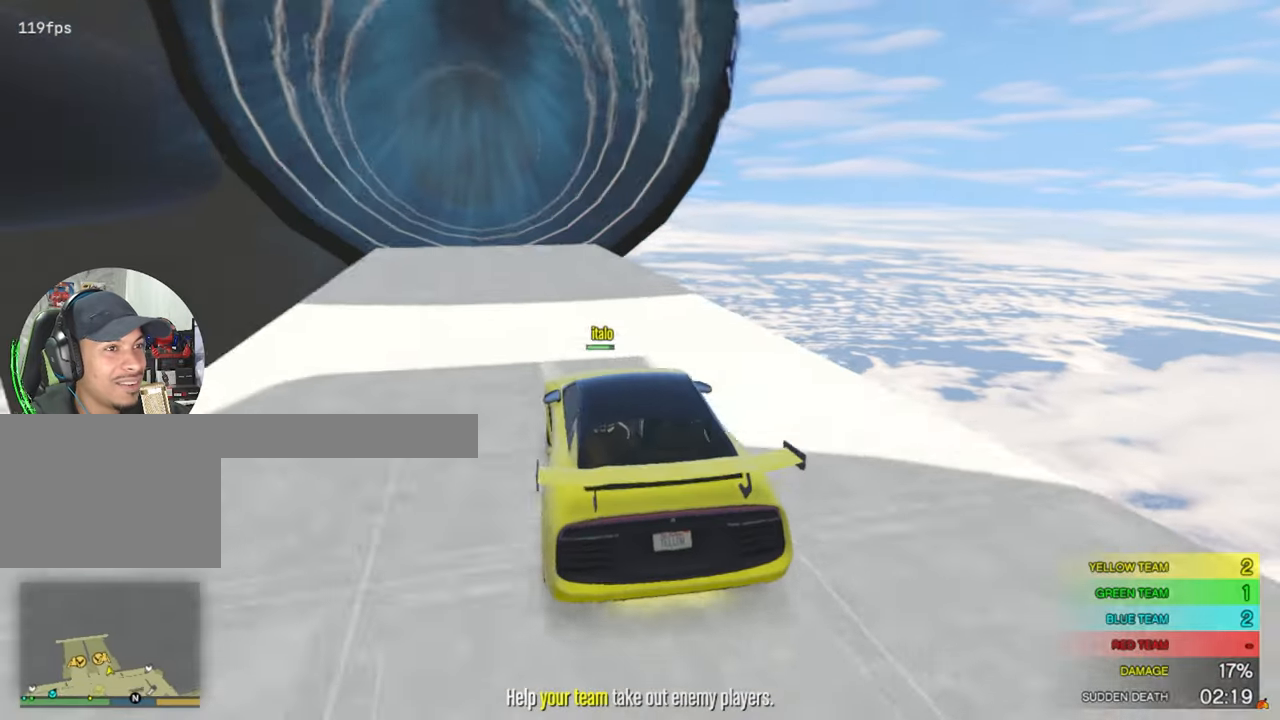
{"keys": ["w"], "mouse": [], "events": [[116, "a", "up"]]}
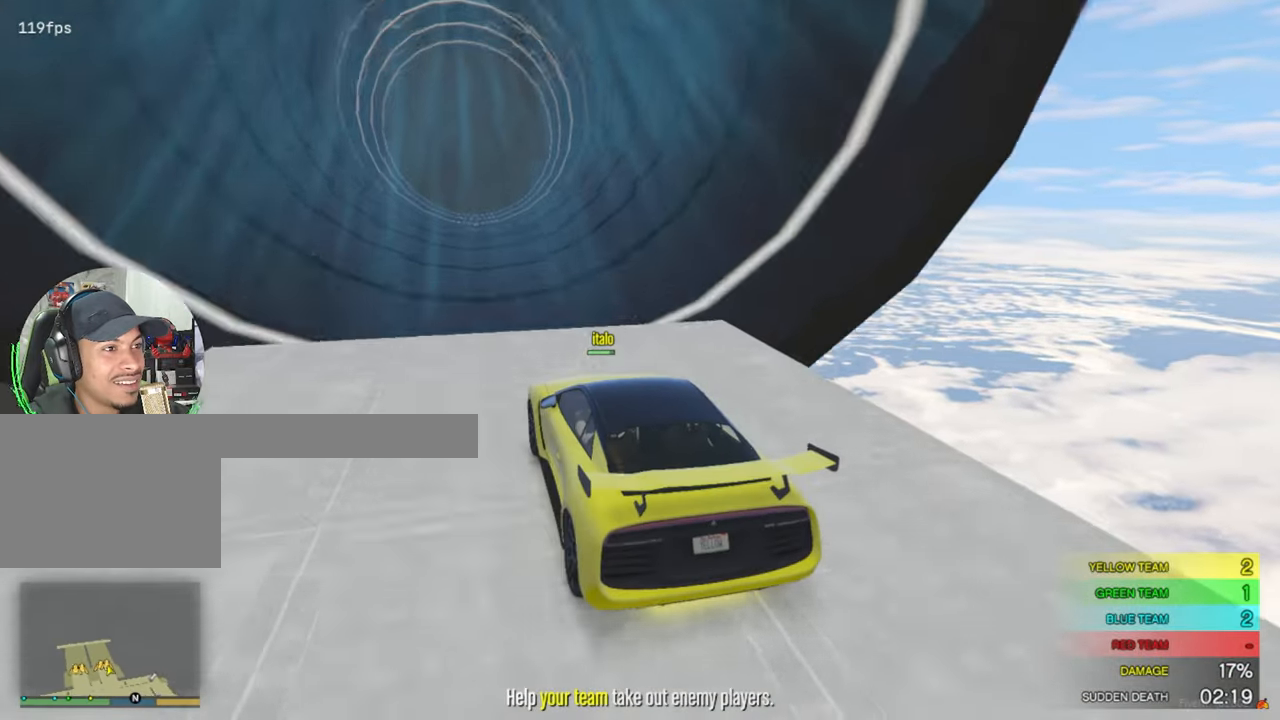
{"keys": [], "mouse": [], "events": [[50, "d", "down"], [83, "d", "up"], [500, "w", "up"]]}
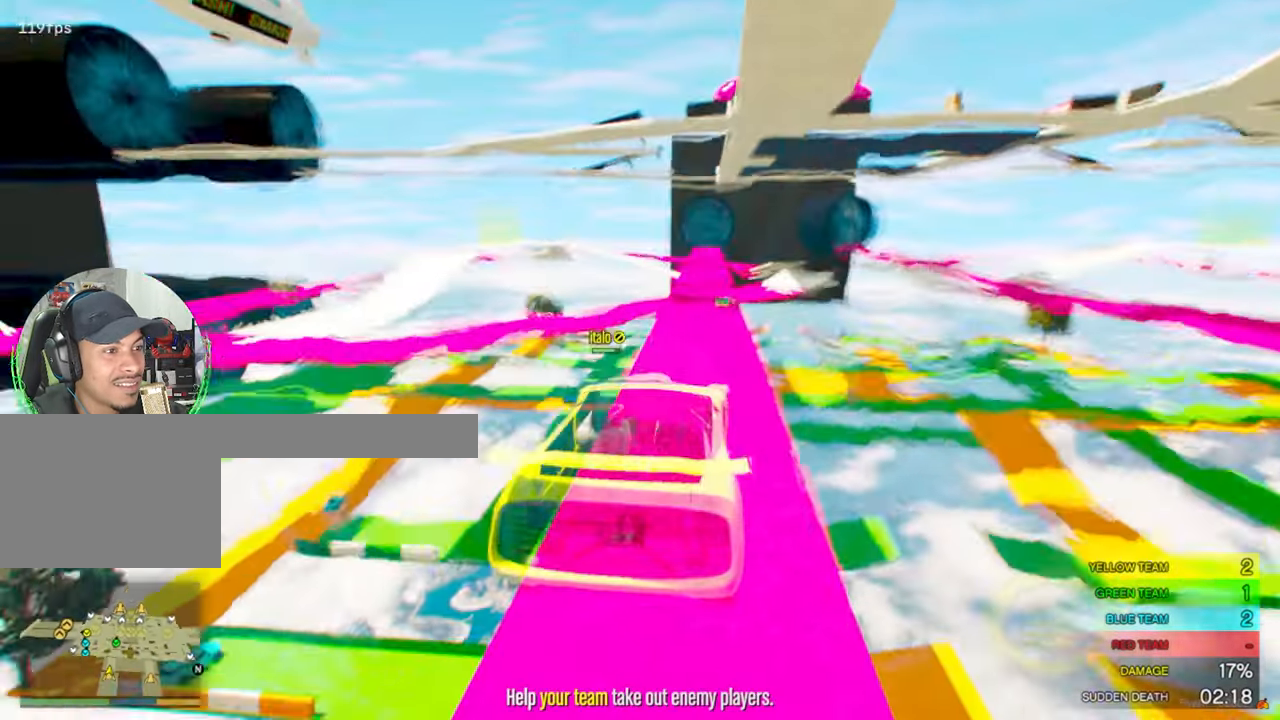
{"keys": ["w"], "mouse": [], "events": [[250, "w", "down"]]}
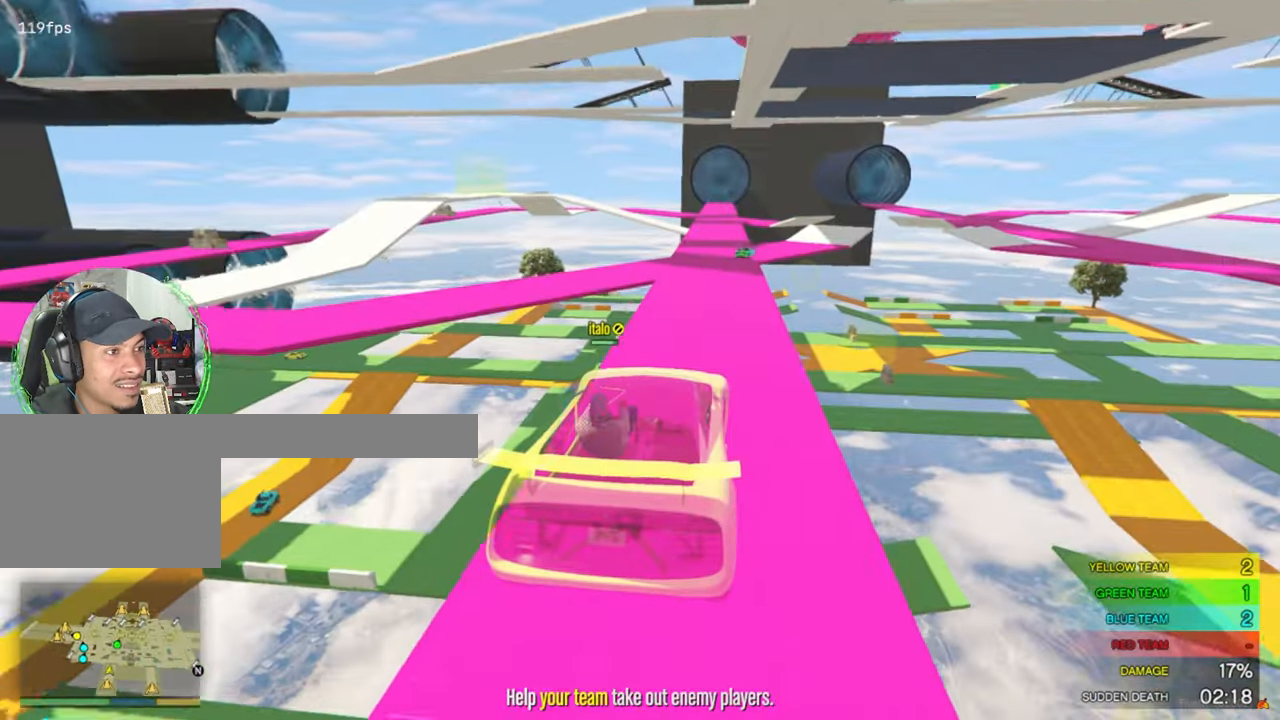
{"keys": ["w"], "mouse": [], "events": []}
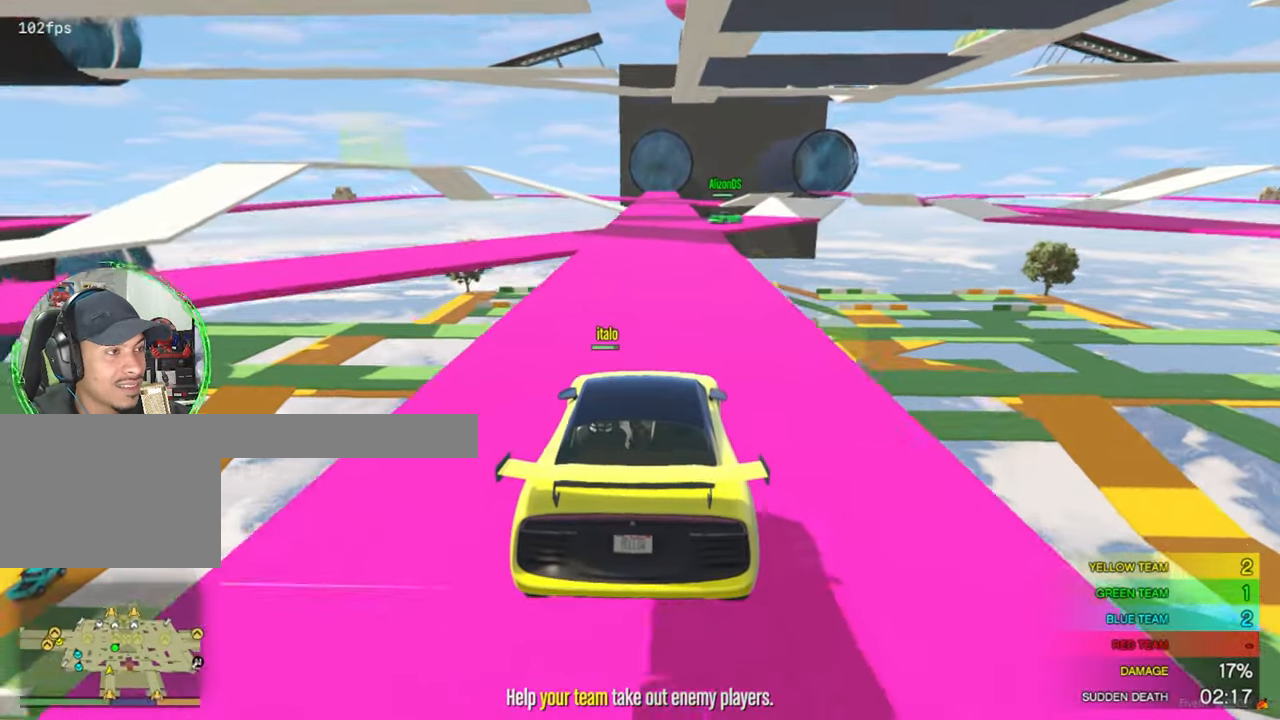
{"keys": ["w"], "mouse": [], "events": []}
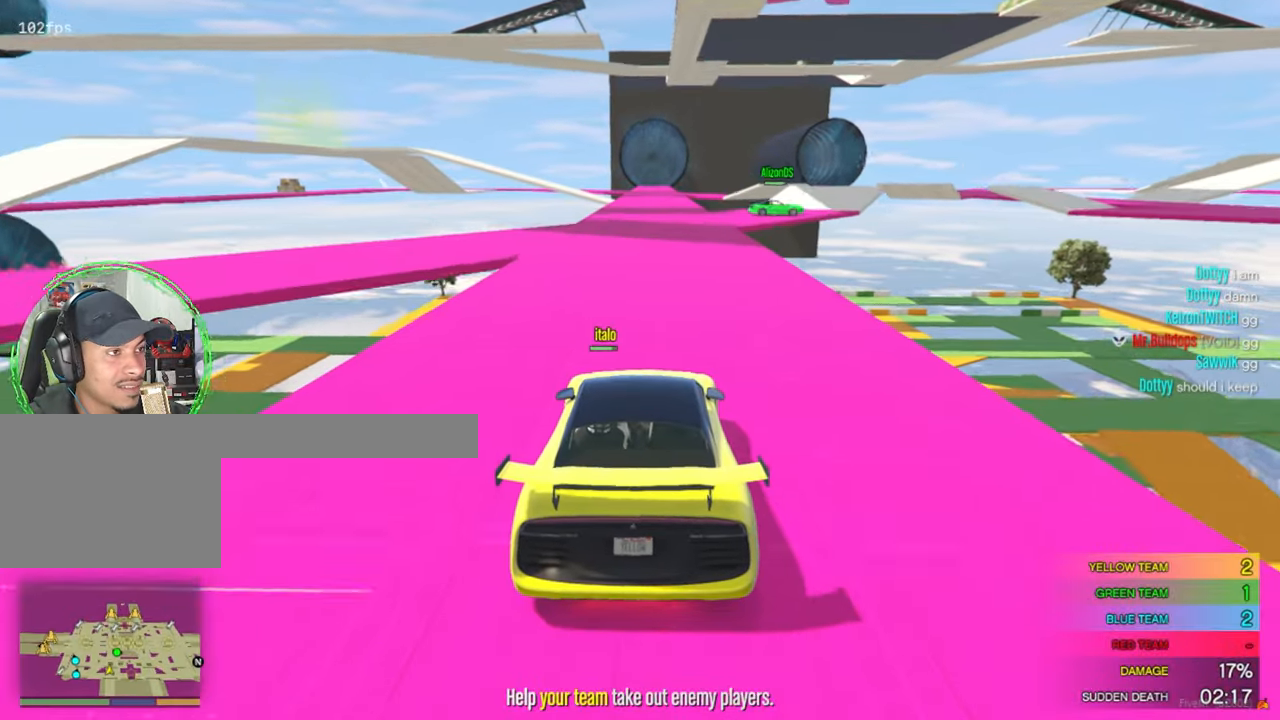
{"keys": ["w"], "mouse": [], "events": [[50, "d", "down"], [150, "d", "up"], [283, "d", "down"], [383, "d", "up"]]}